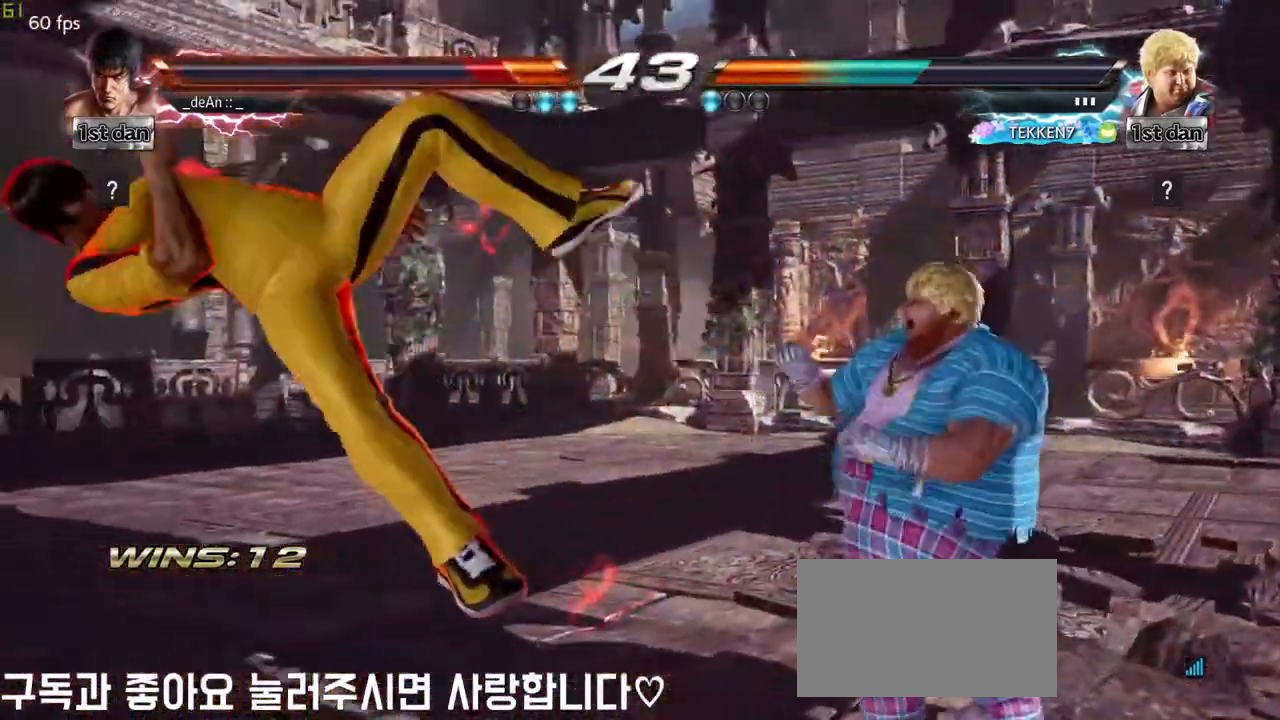
Gameplay with a controller (arcade stick); each line is a JSON object with the inputs held at the frame after it. "events" lists button and stick changes between this image and that frame as [ms after this image, input, new state], when the widget could be followed in between. Not read: L3 R3 other_buttons.
{"buttons": [], "left_stick": "left", "events": [[300, "SQUARE", "down"], [450, "SQUARE", "up"]]}
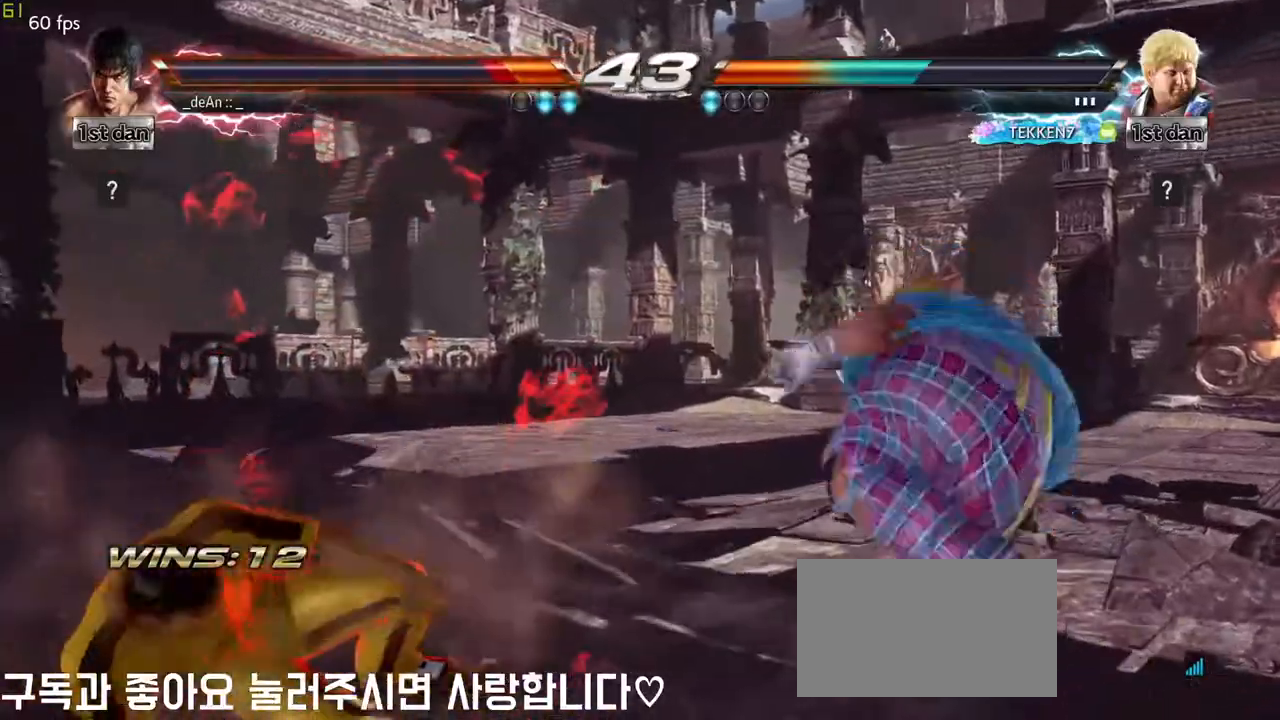
{"buttons": [], "left_stick": "center", "events": [[67, "left_stick", "center"], [117, "left_stick", "down"], [367, "left_stick", "center"]]}
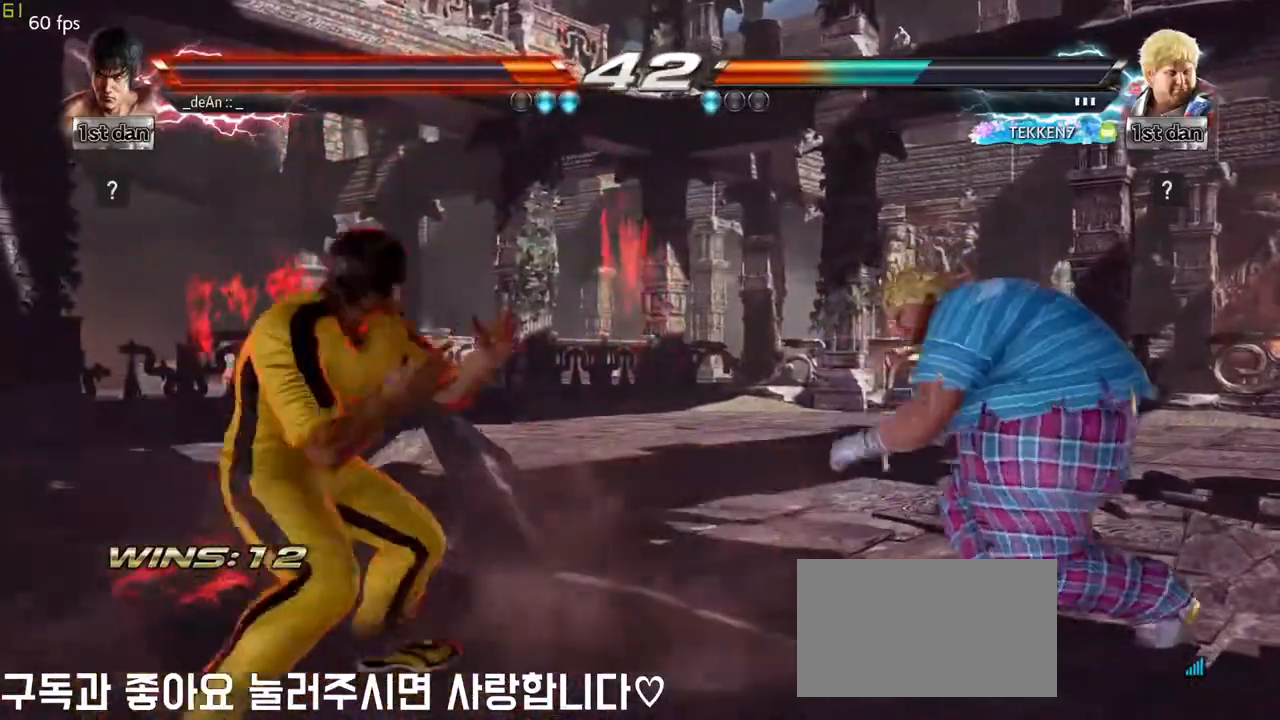
{"buttons": [], "left_stick": "center", "events": [[67, "left_stick", "right"], [150, "left_stick", "center"], [200, "left_stick", "right"], [283, "CROSS", "down"], [367, "CROSS", "up"], [417, "left_stick", "center"]]}
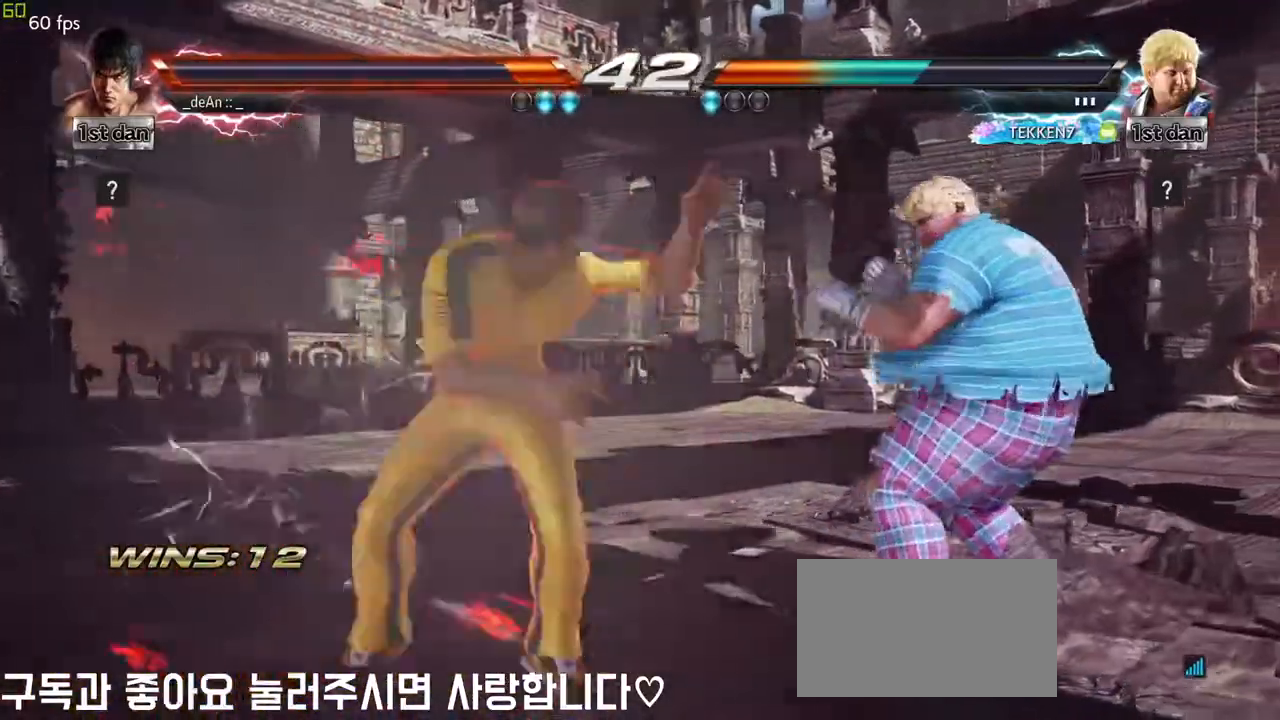
{"buttons": [], "left_stick": "center", "events": []}
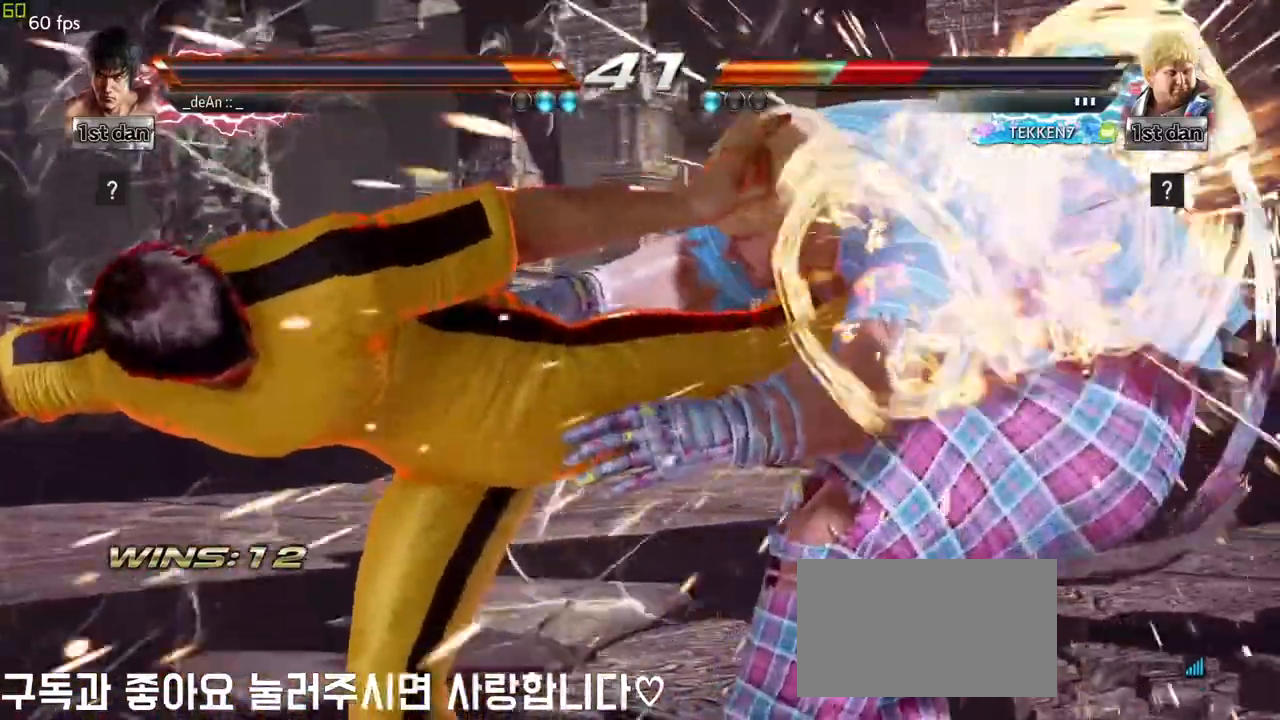
{"buttons": [], "left_stick": "center", "events": [[133, "SQUARE", "down"], [317, "SQUARE", "up"], [433, "left_stick", "right"], [500, "left_stick", "center"]]}
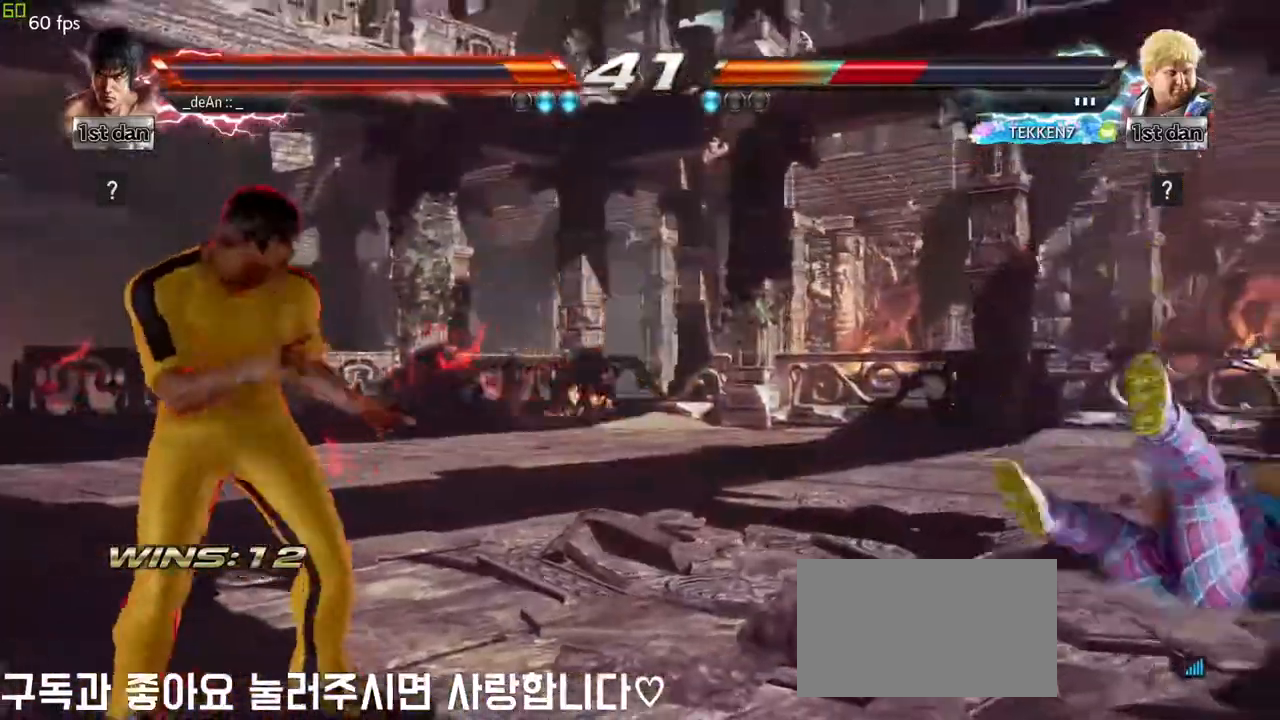
{"buttons": [], "left_stick": "left", "events": [[100, "left_stick", "right"], [450, "left_stick", "left"]]}
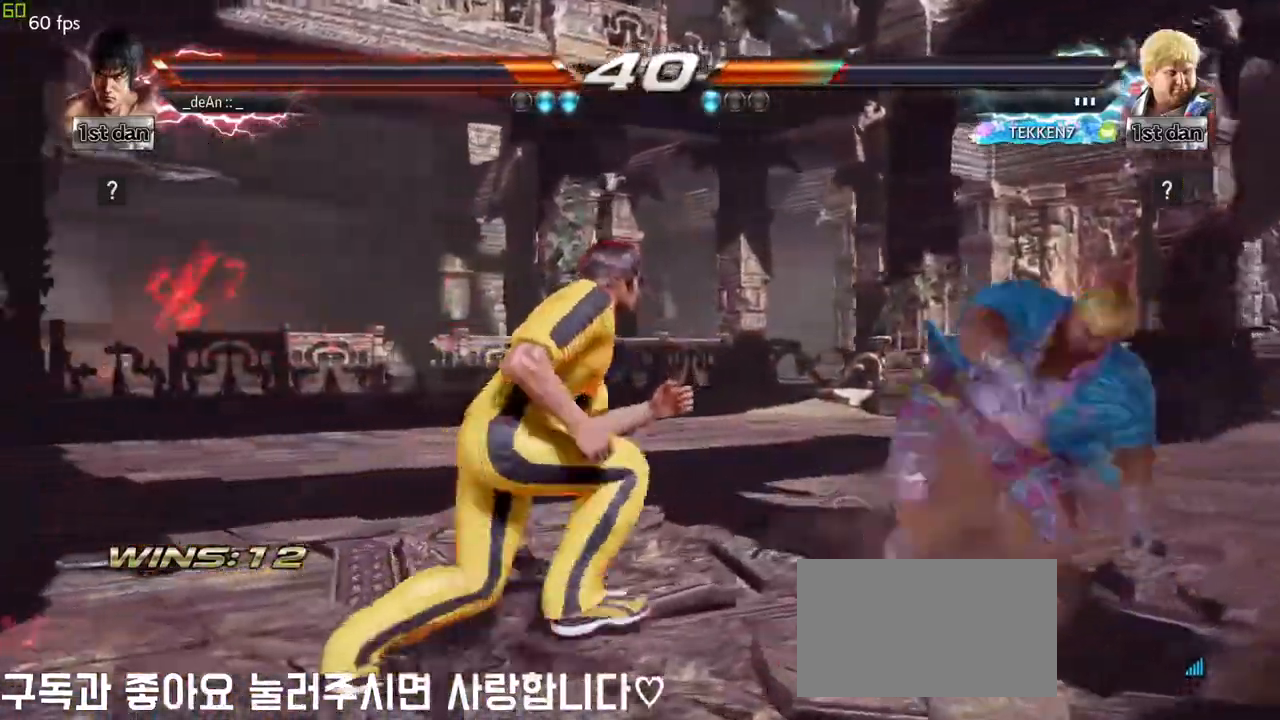
{"buttons": [], "left_stick": "left", "events": [[217, "left_stick", "center"], [333, "left_stick", "left"]]}
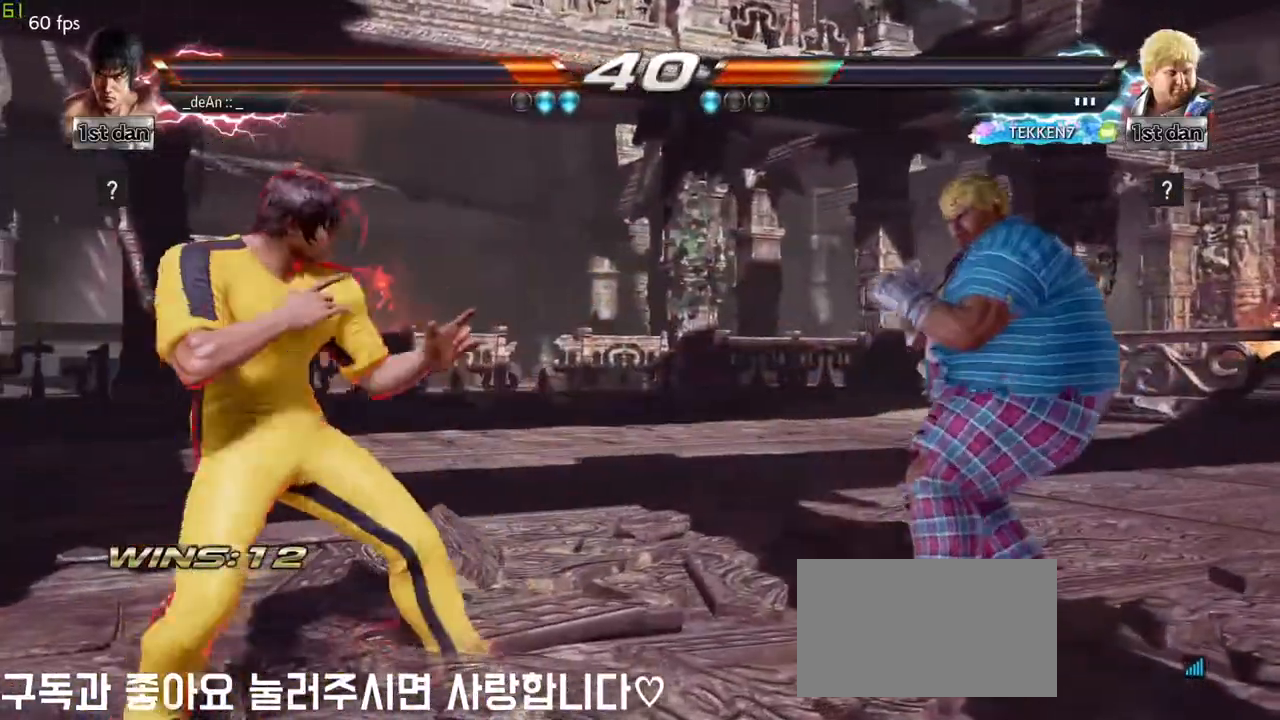
{"buttons": [], "left_stick": "left", "events": [[67, "left_stick", "down"], [217, "left_stick", "left"], [300, "left_stick", "center"], [400, "left_stick", "left"]]}
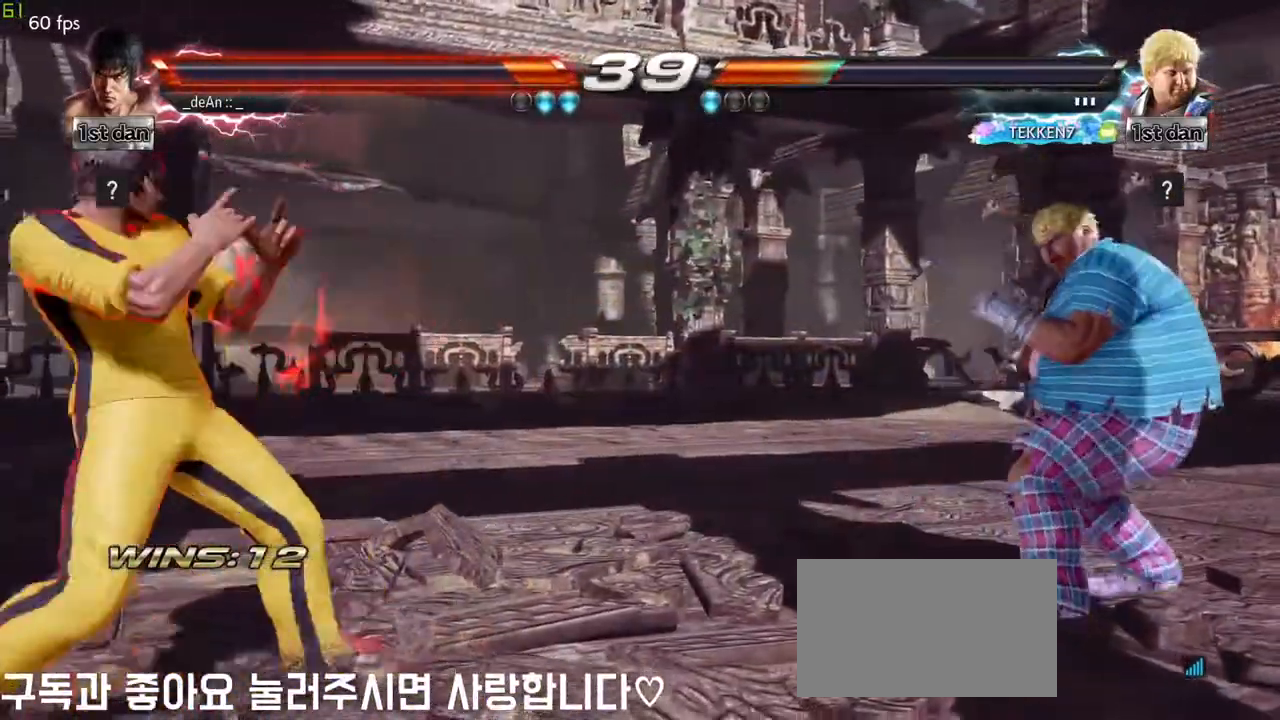
{"buttons": [], "left_stick": "center", "events": [[17, "left_stick", "center"], [100, "left_stick", "right"], [433, "left_stick", "center"]]}
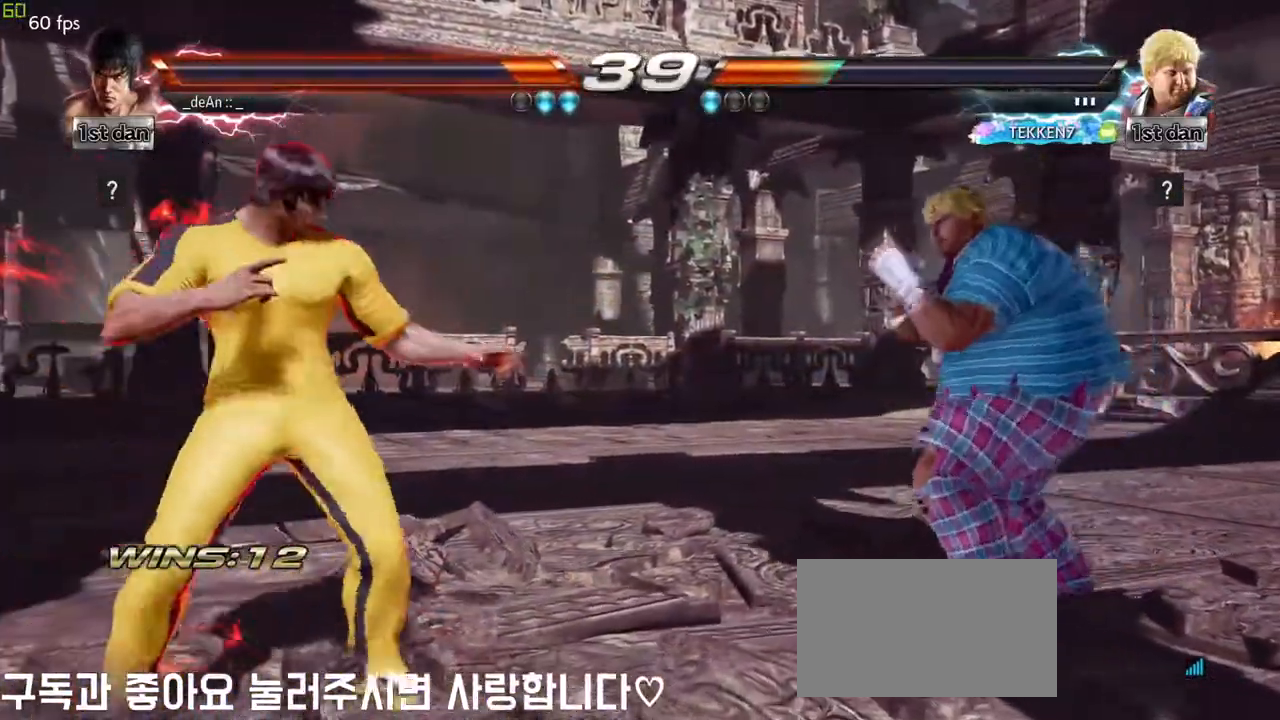
{"buttons": ["CIRCLE"], "left_stick": "center", "events": [[17, "CIRCLE", "down"], [17, "CROSS", "down"], [67, "CIRCLE", "up"], [83, "CROSS", "up"], [200, "CIRCLE", "down"], [250, "CIRCLE", "up"], [317, "CIRCLE", "down"]]}
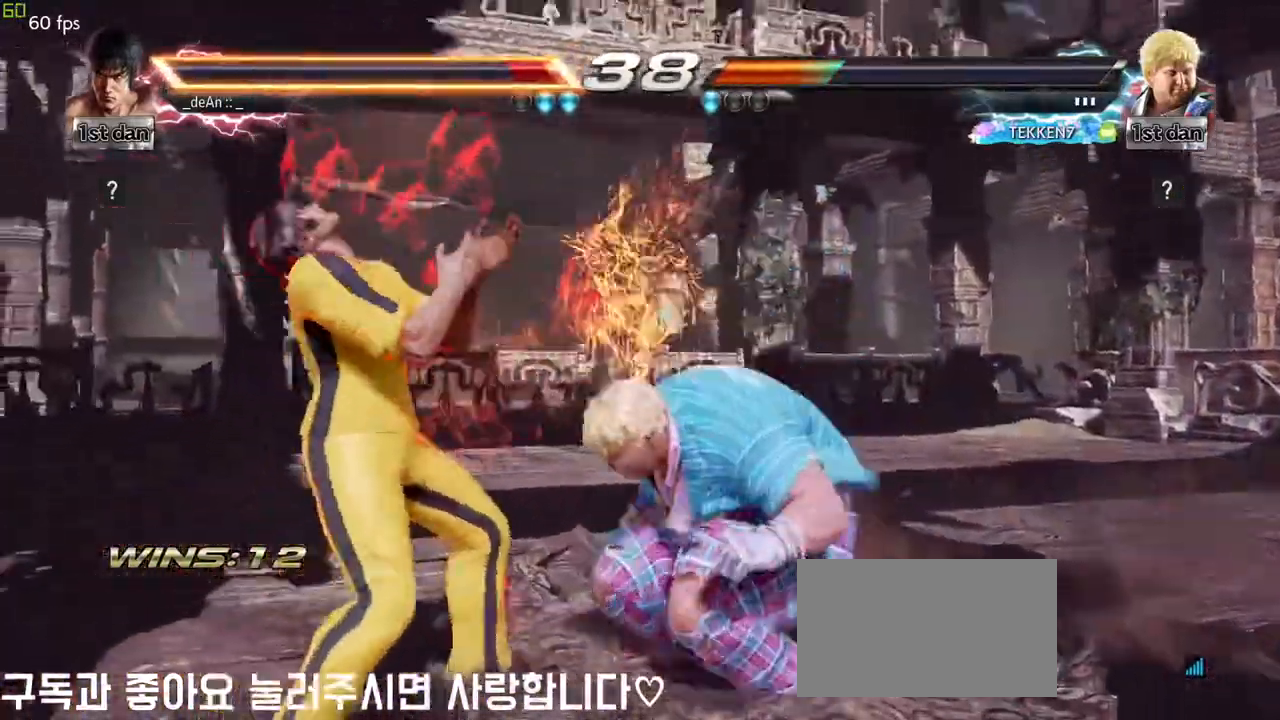
{"buttons": [], "left_stick": "left", "events": [[17, "CIRCLE", "up"], [33, "CIRCLE", "down"], [167, "CIRCLE", "up"], [217, "left_stick", "left"]]}
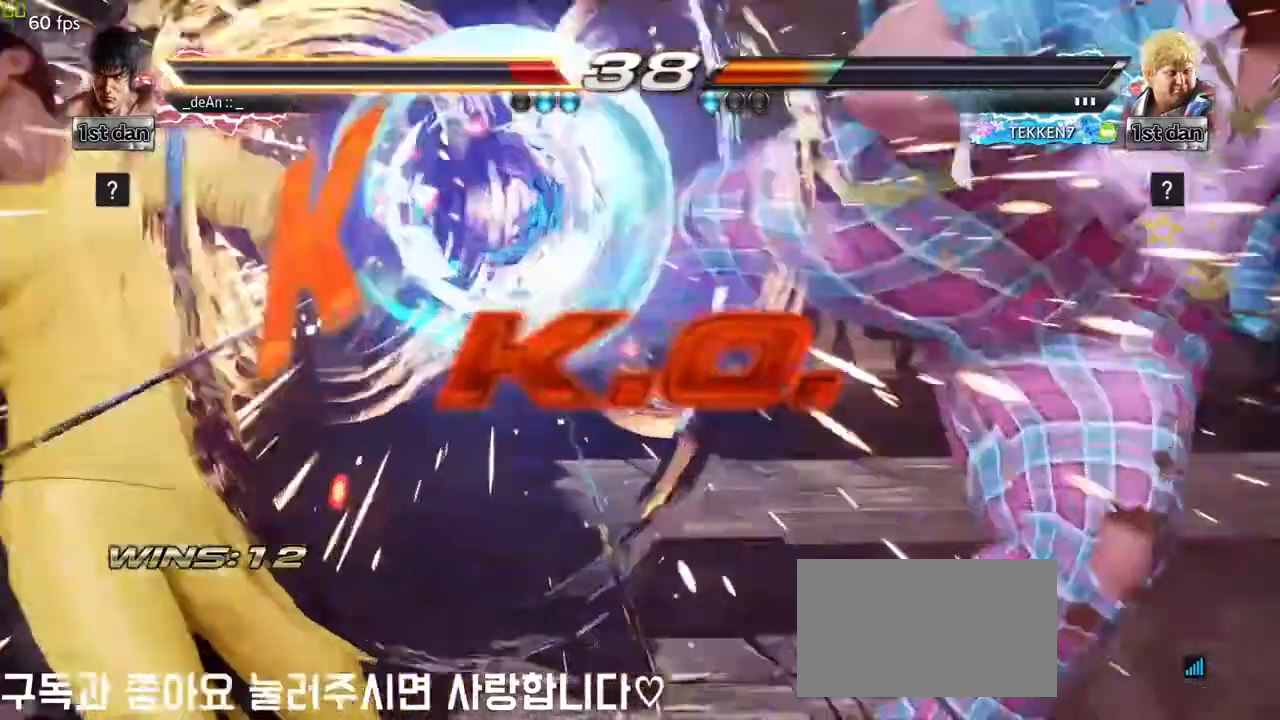
{"buttons": [], "left_stick": "center", "events": [[283, "left_stick", "center"]]}
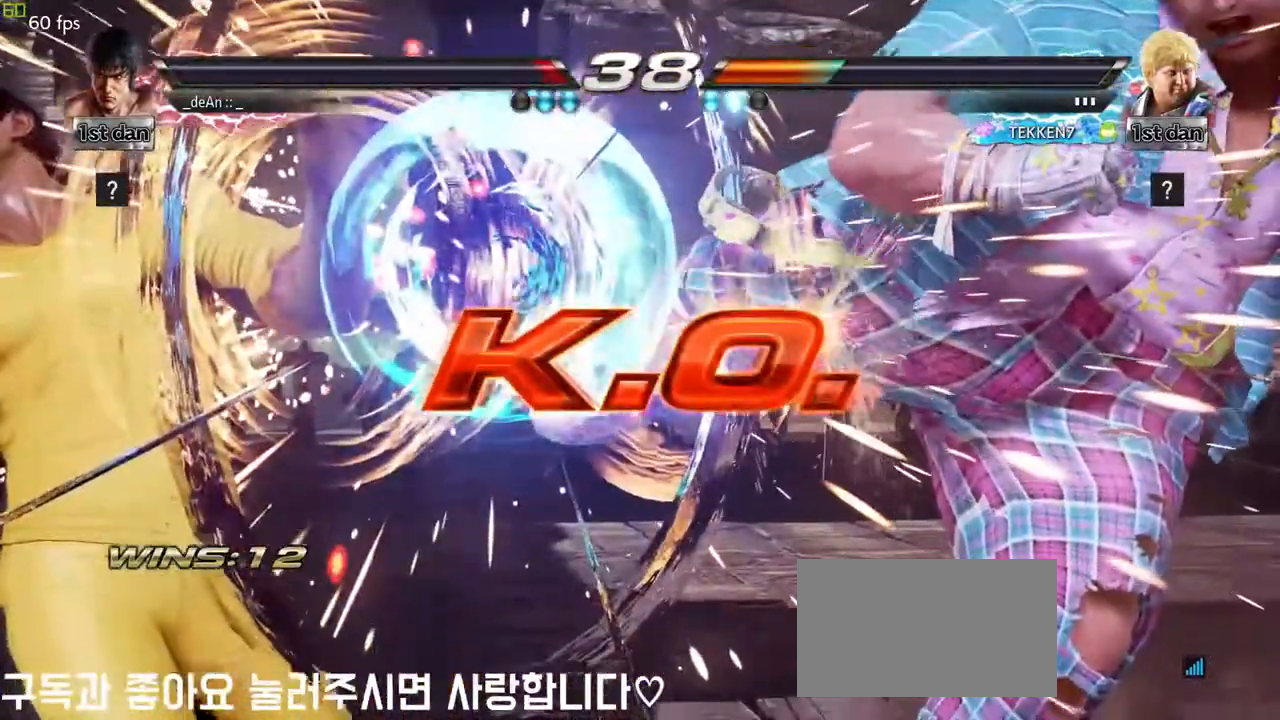
{"buttons": [], "left_stick": "center", "events": []}
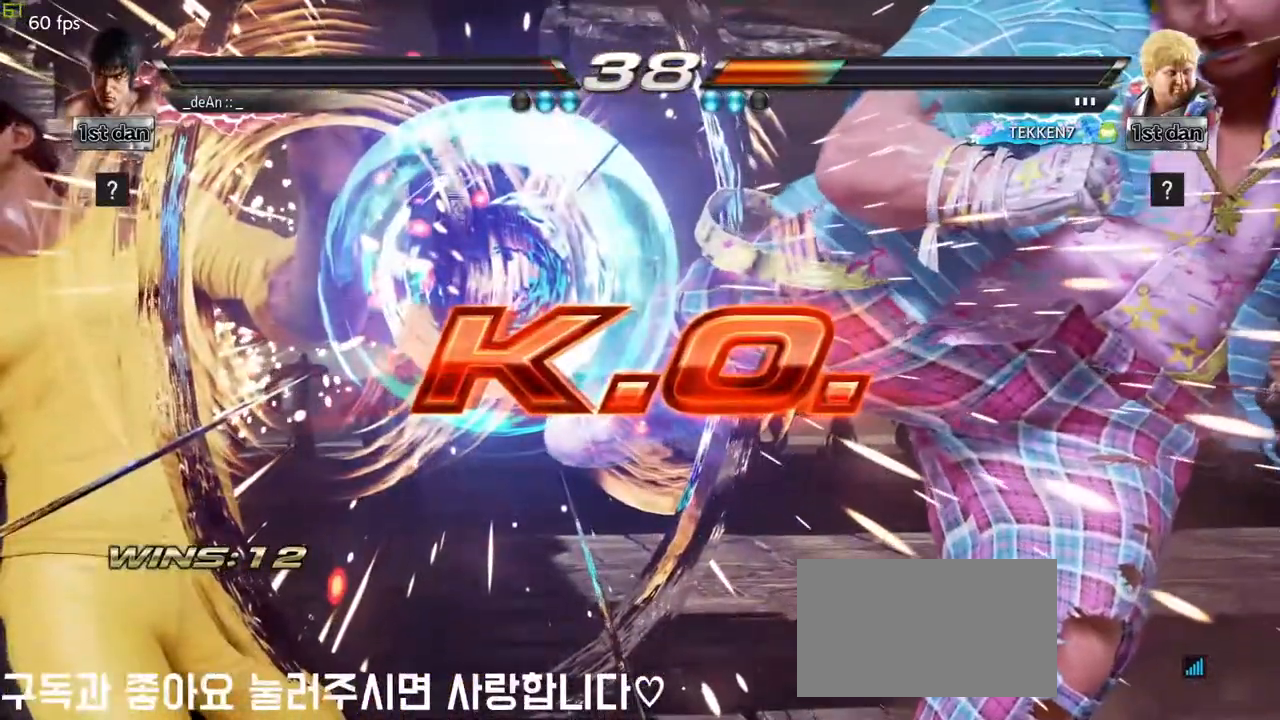
{"buttons": [], "left_stick": "center", "events": []}
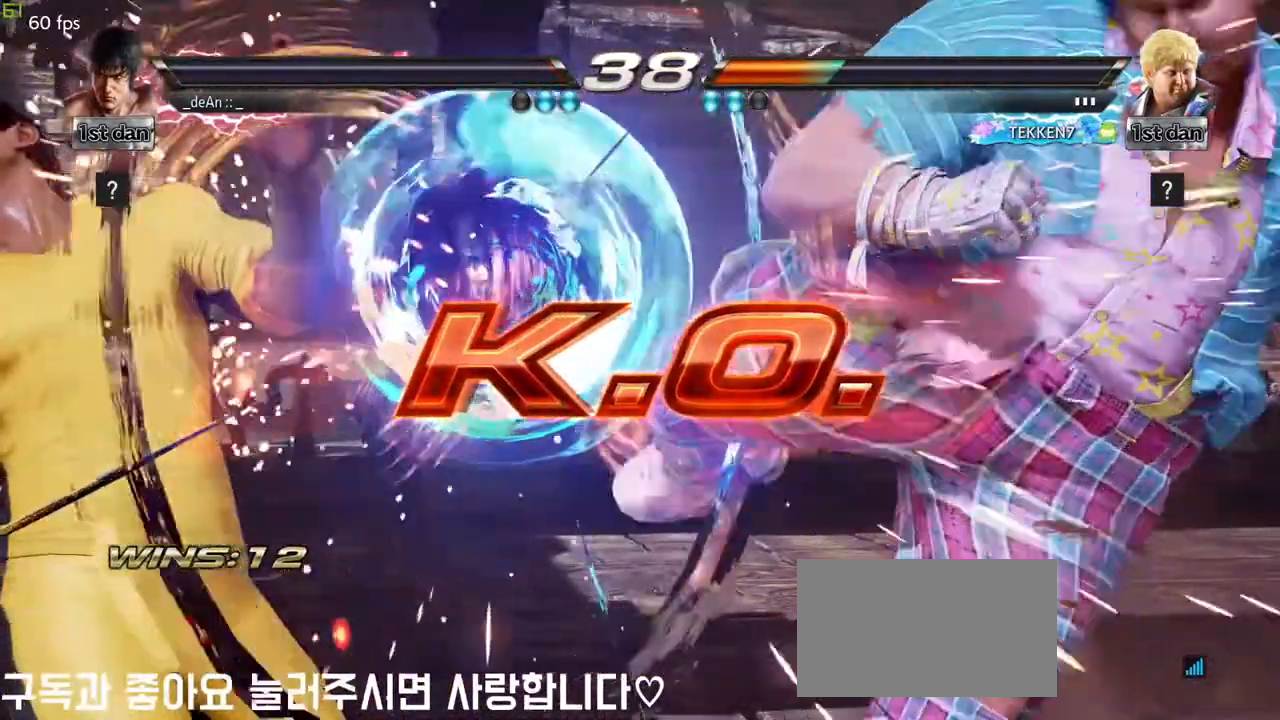
{"buttons": [], "left_stick": "center", "events": []}
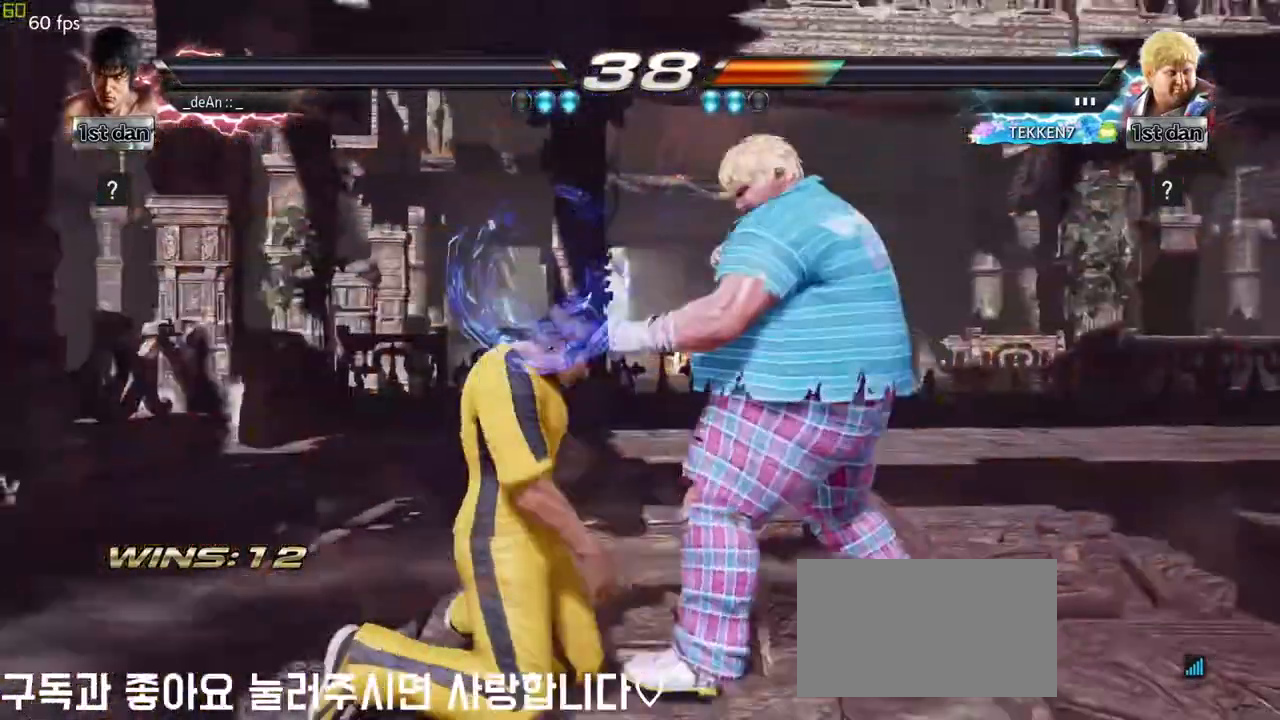
{"buttons": [], "left_stick": "center", "events": []}
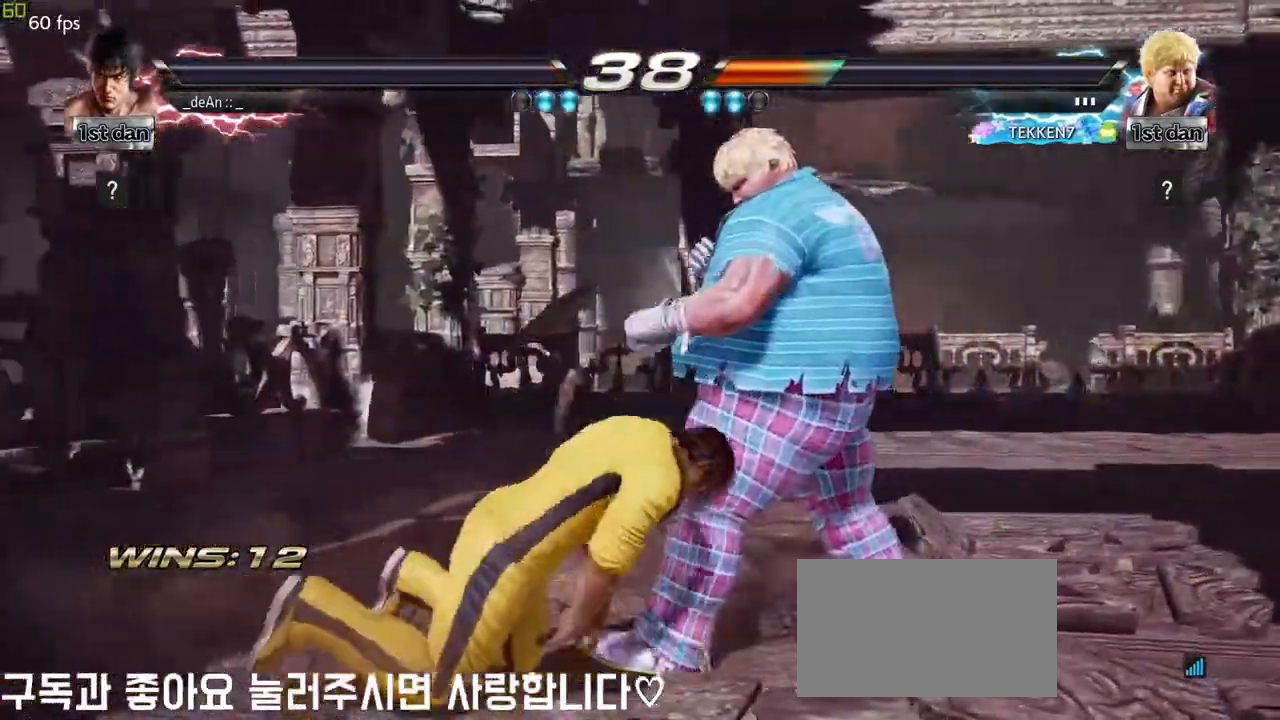
{"buttons": [], "left_stick": "center", "events": []}
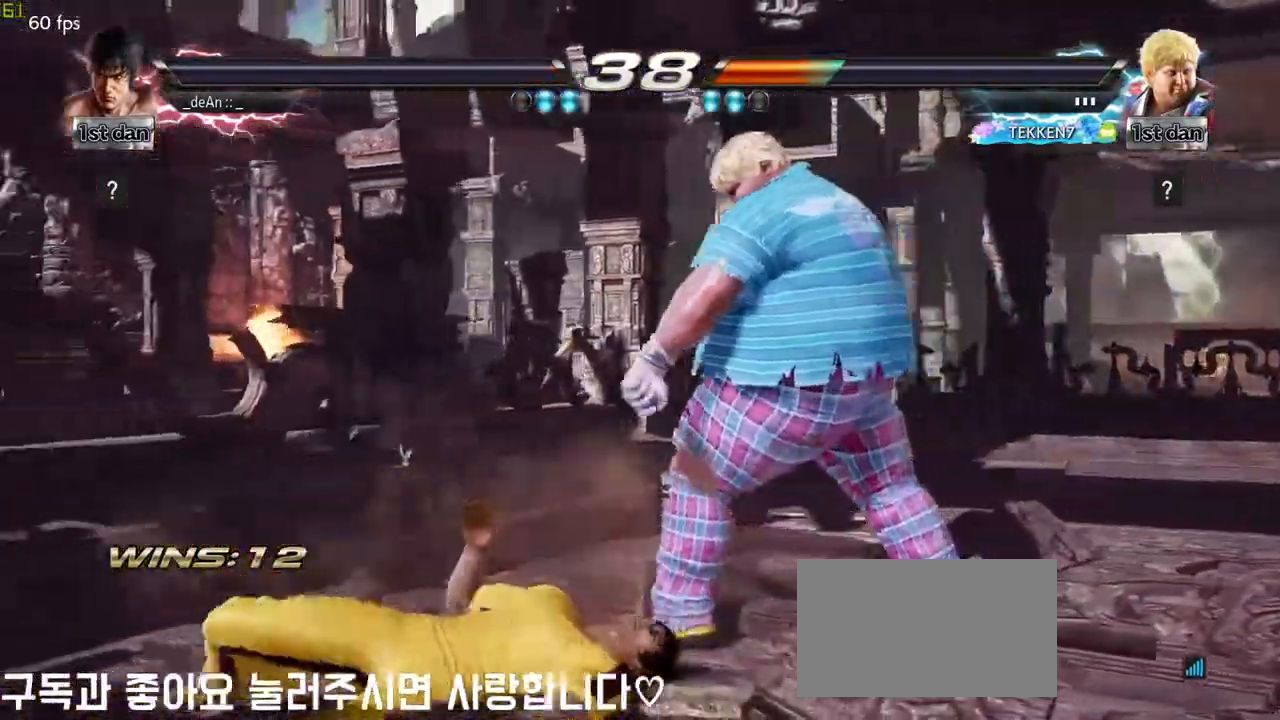
{"buttons": [], "left_stick": "center", "events": []}
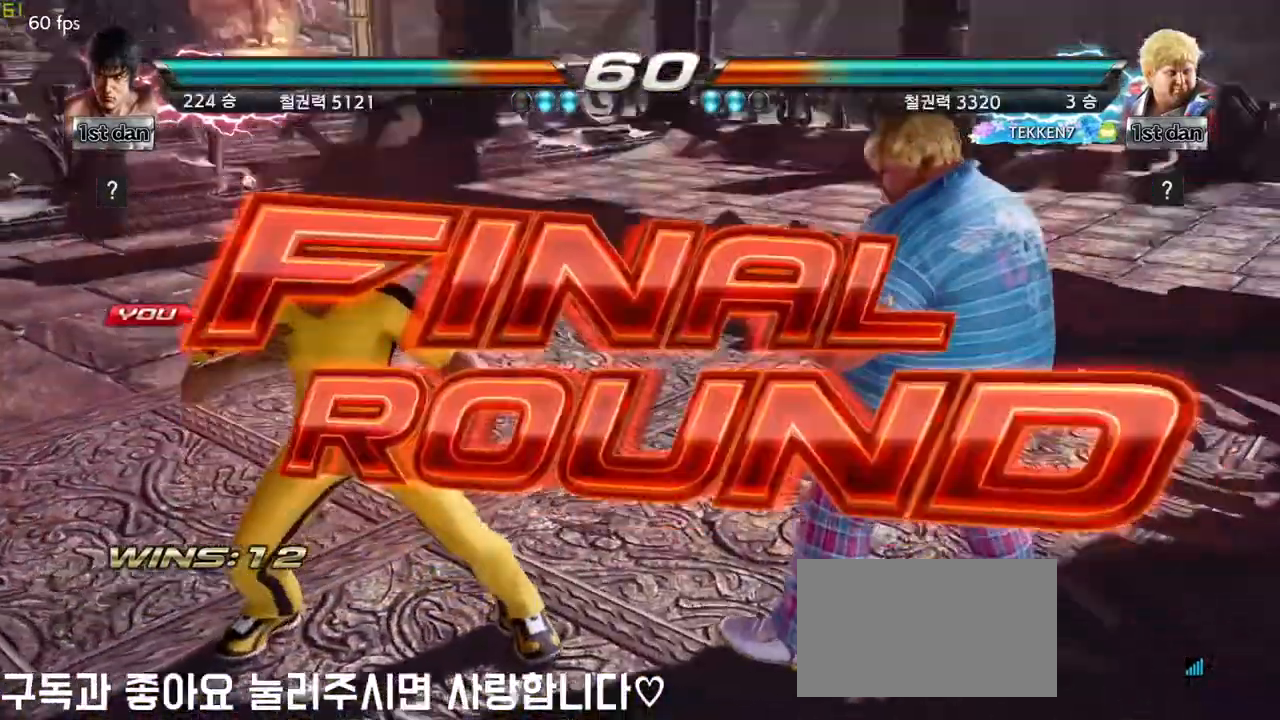
{"buttons": [], "left_stick": "center", "events": []}
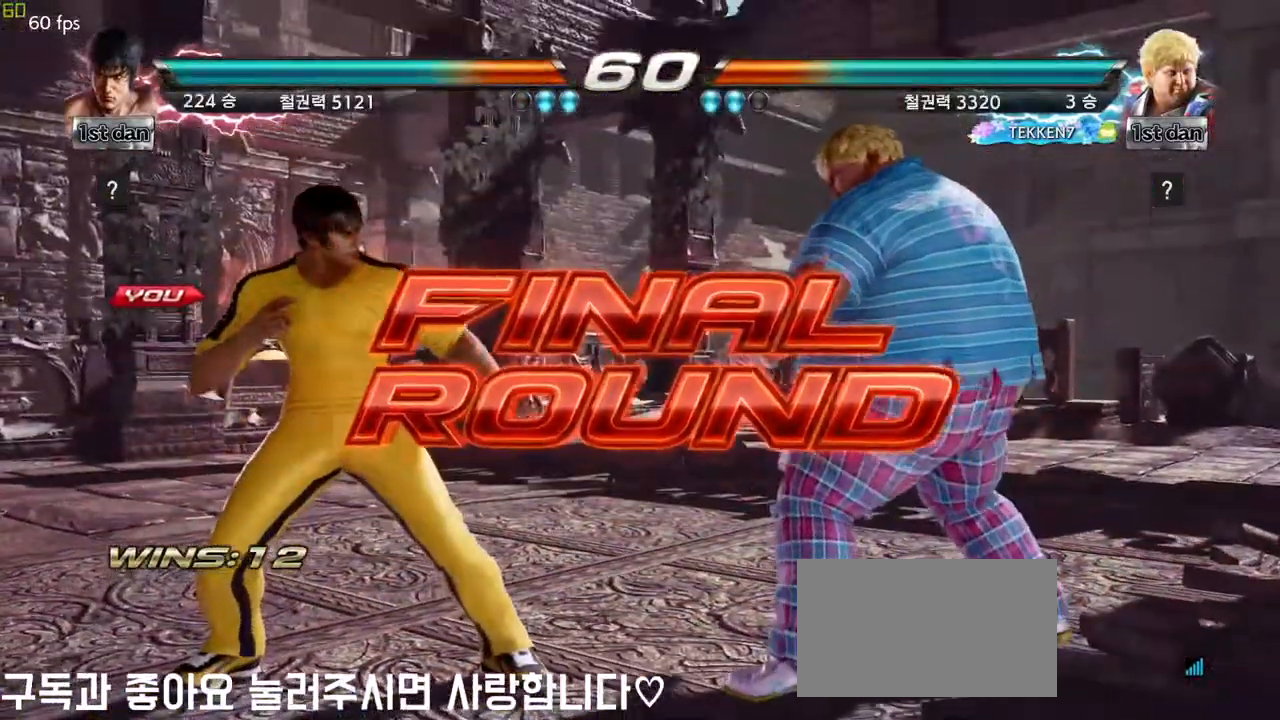
{"buttons": [], "left_stick": "center", "events": []}
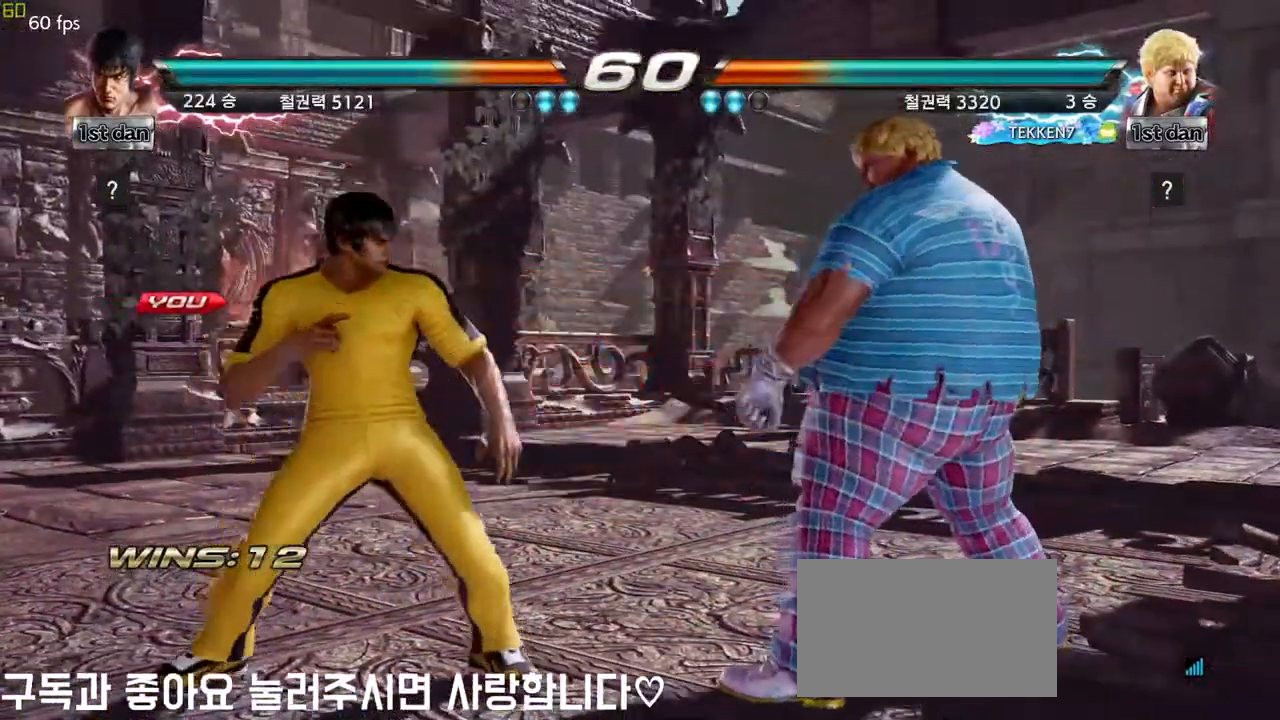
{"buttons": [], "left_stick": "center", "events": []}
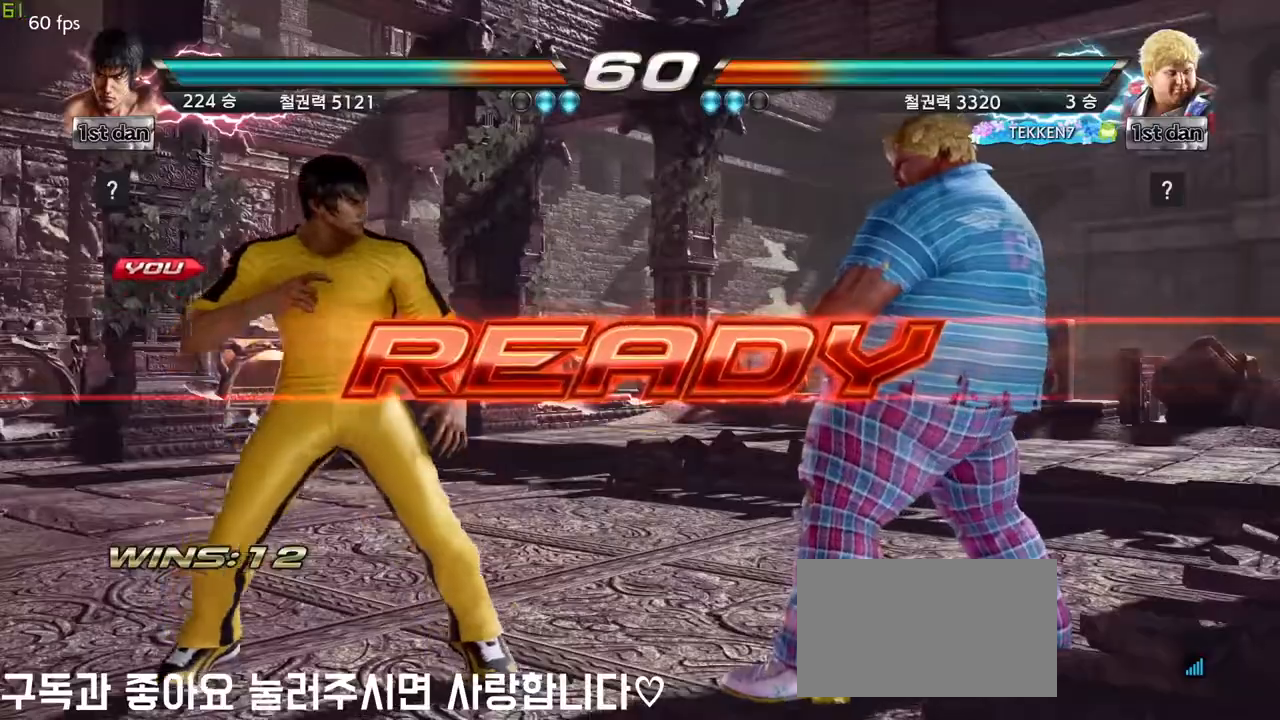
{"buttons": [], "left_stick": "center", "events": []}
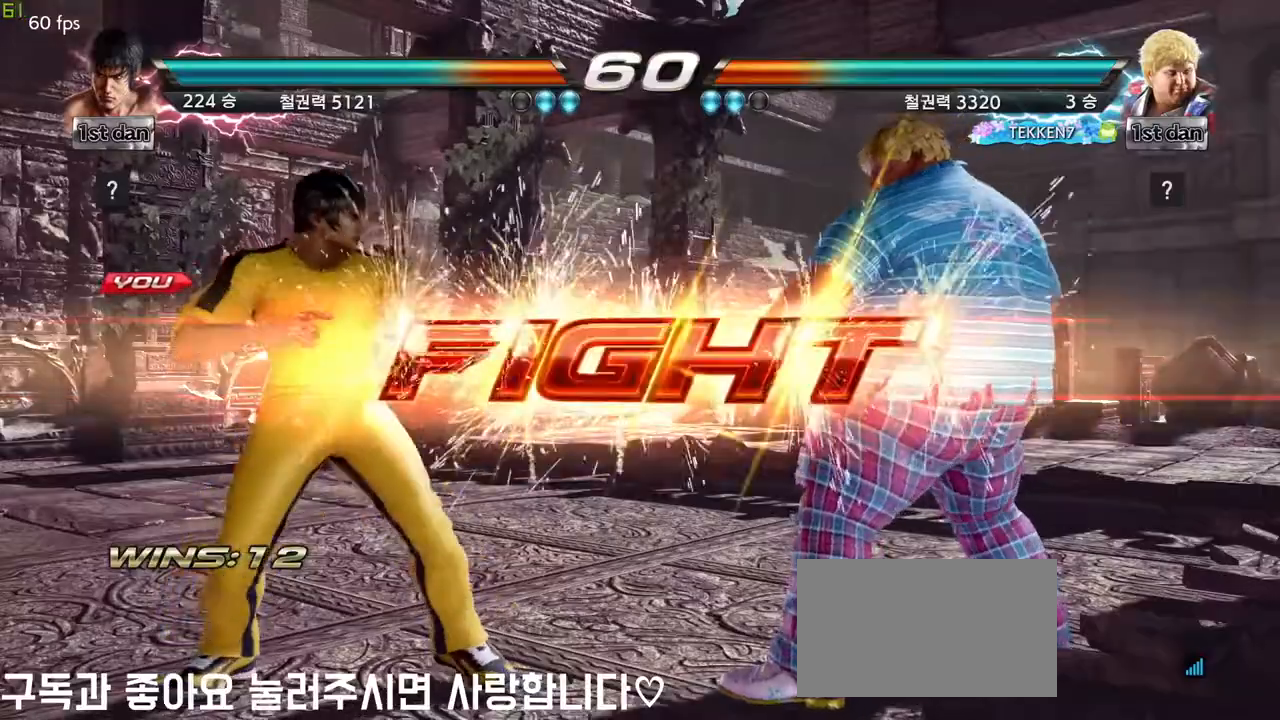
{"buttons": [], "left_stick": "center", "events": [[300, "SQUARE", "down"], [417, "SQUARE", "up"]]}
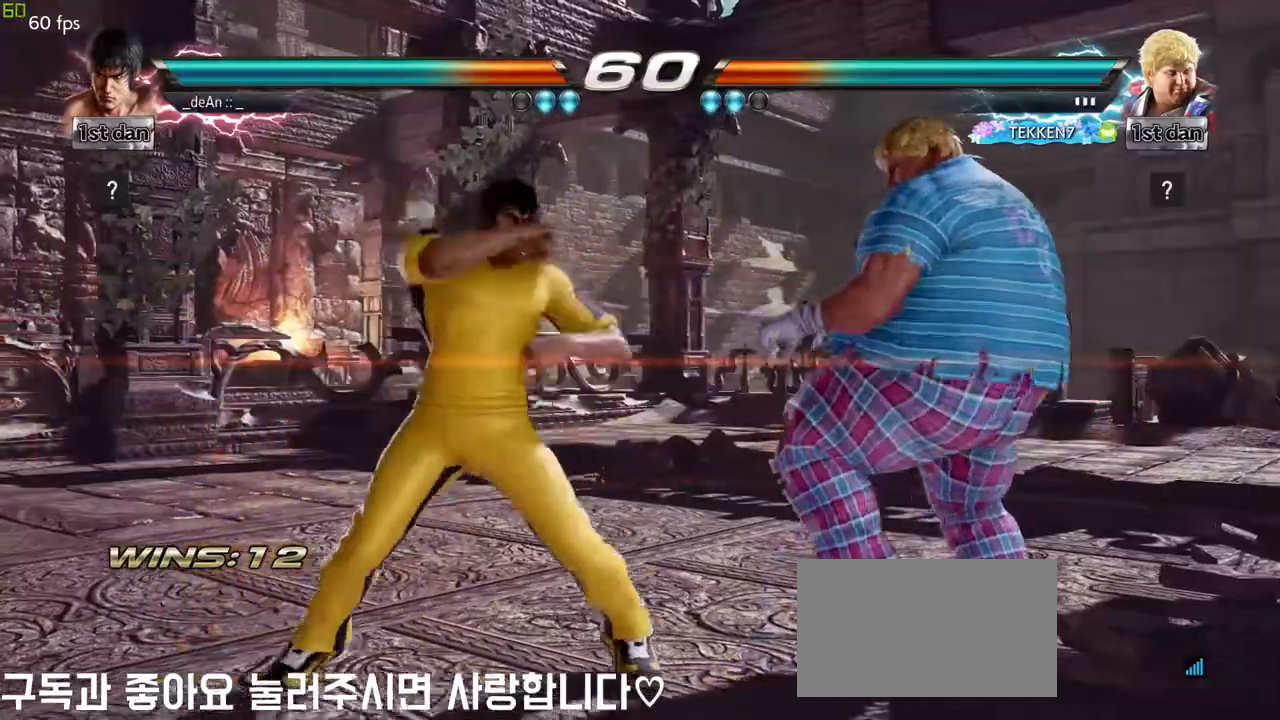
{"buttons": ["CIRCLE"], "left_stick": "center", "events": [[167, "left_stick", "down-left"], [183, "CIRCLE", "down"], [250, "CIRCLE", "up"], [367, "CIRCLE", "down"], [383, "left_stick", "center"], [433, "CIRCLE", "up"], [500, "CIRCLE", "down"]]}
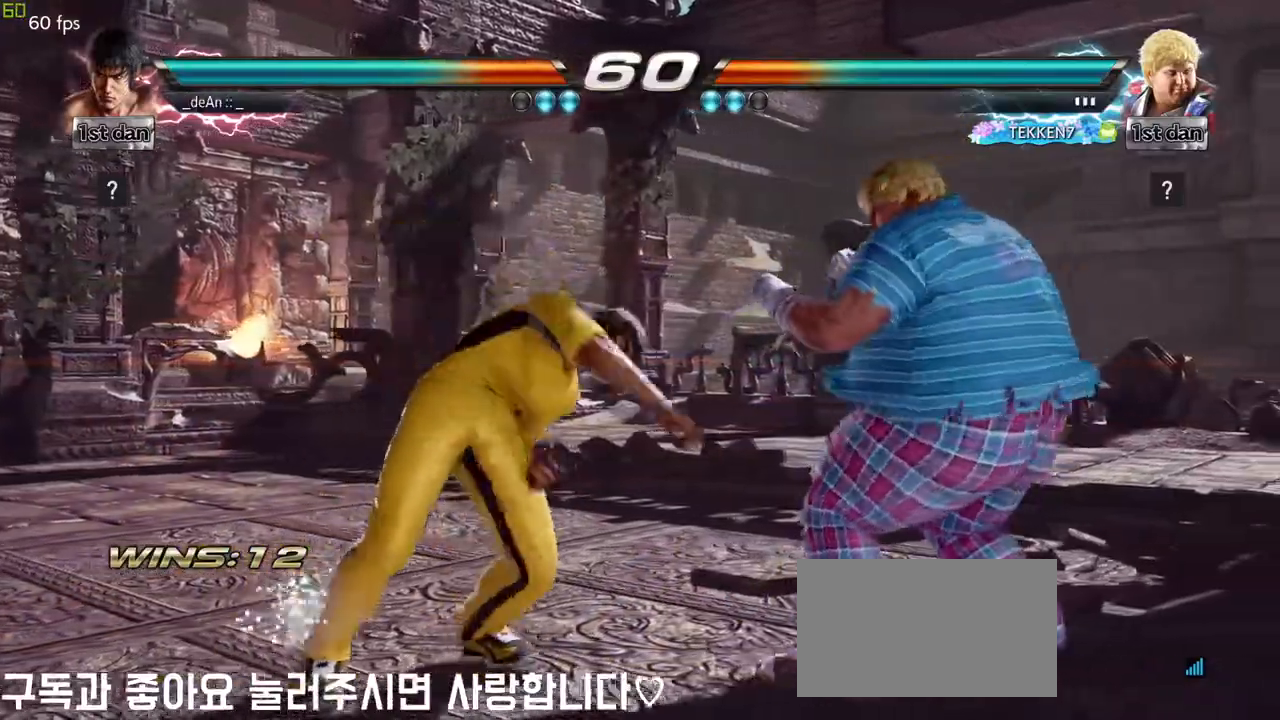
{"buttons": ["CIRCLE"], "left_stick": "center", "events": [[383, "CIRCLE", "up"], [433, "CIRCLE", "down"]]}
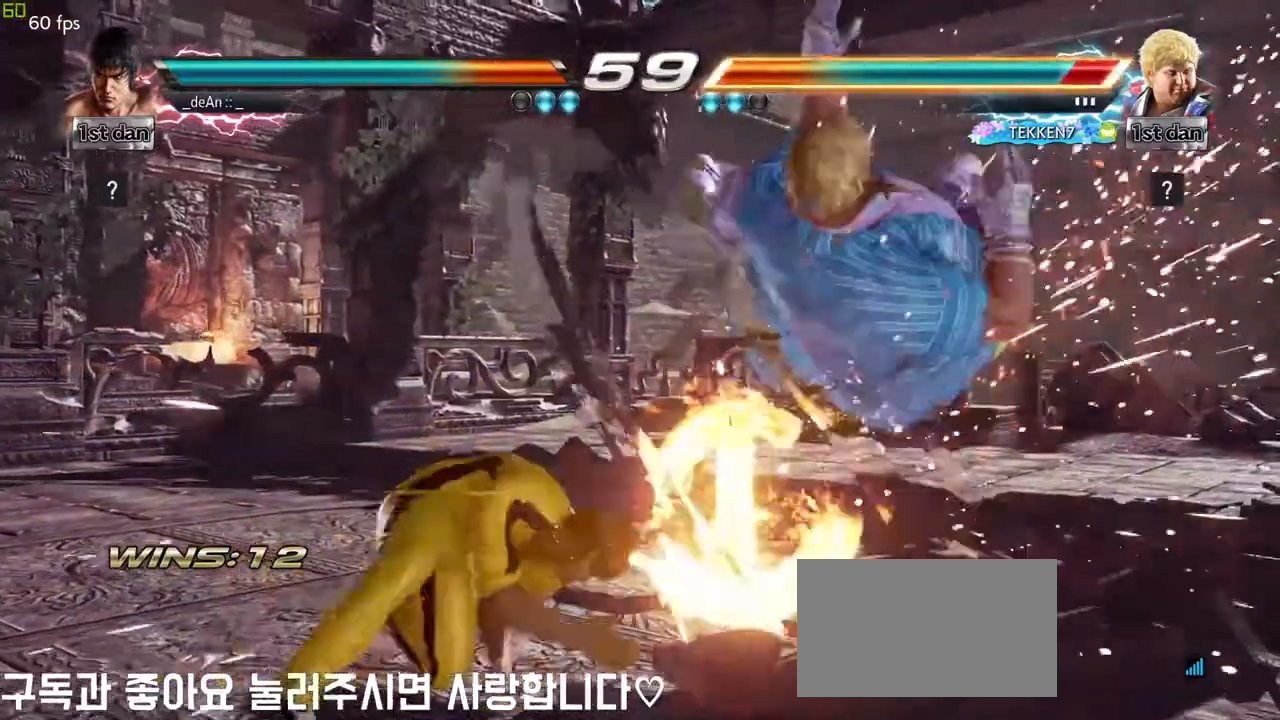
{"buttons": [], "left_stick": "center", "events": [[17, "CIRCLE", "up"], [83, "CIRCLE", "down"], [183, "CIRCLE", "up"], [250, "CIRCLE", "down"], [417, "CIRCLE", "up"]]}